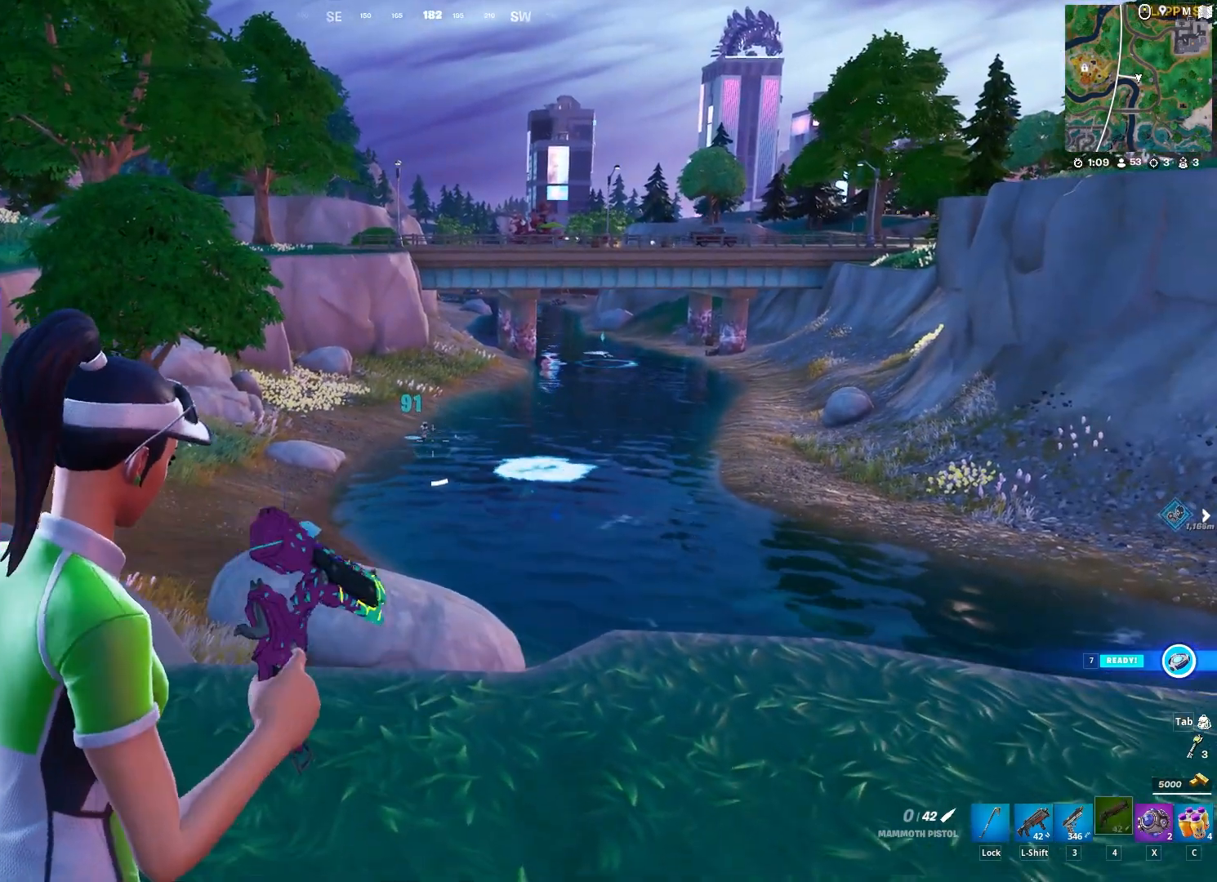
Gameplay with keyboard and mouse; each line is a JSON object with the keys and mouse buttons held at the frame after it. "events" lists presses ("down") and releases ("up") of "1", "2", "3", "4", "5", "a", "alt", "c", "caps_lock", "ctrl", "d", "e", "f", "g", "q", "r", "s", "shift", "space", "t", "tab", "v", "w", "x", "z", "mouse_left", "mouse_wheel" and "mouse_right" between this image and that frame as [ms after this image, input, new state], when the widget could be followed in between. "mouse_left", "mouse_wheel", "mouse_right" = the "left", "wheel", "right" buttons of the "mouse" list. No other keys are recorded. "wheel" means that the mouse wheel is clicked or scrolled. "mouse_move" is the direction in which the mouse moves at that frame (one of eight, or "still"), when it could be read.
{"keys": [], "mouse": ["right"], "mouse_move": "still", "events": [[417, "d", "up"]]}
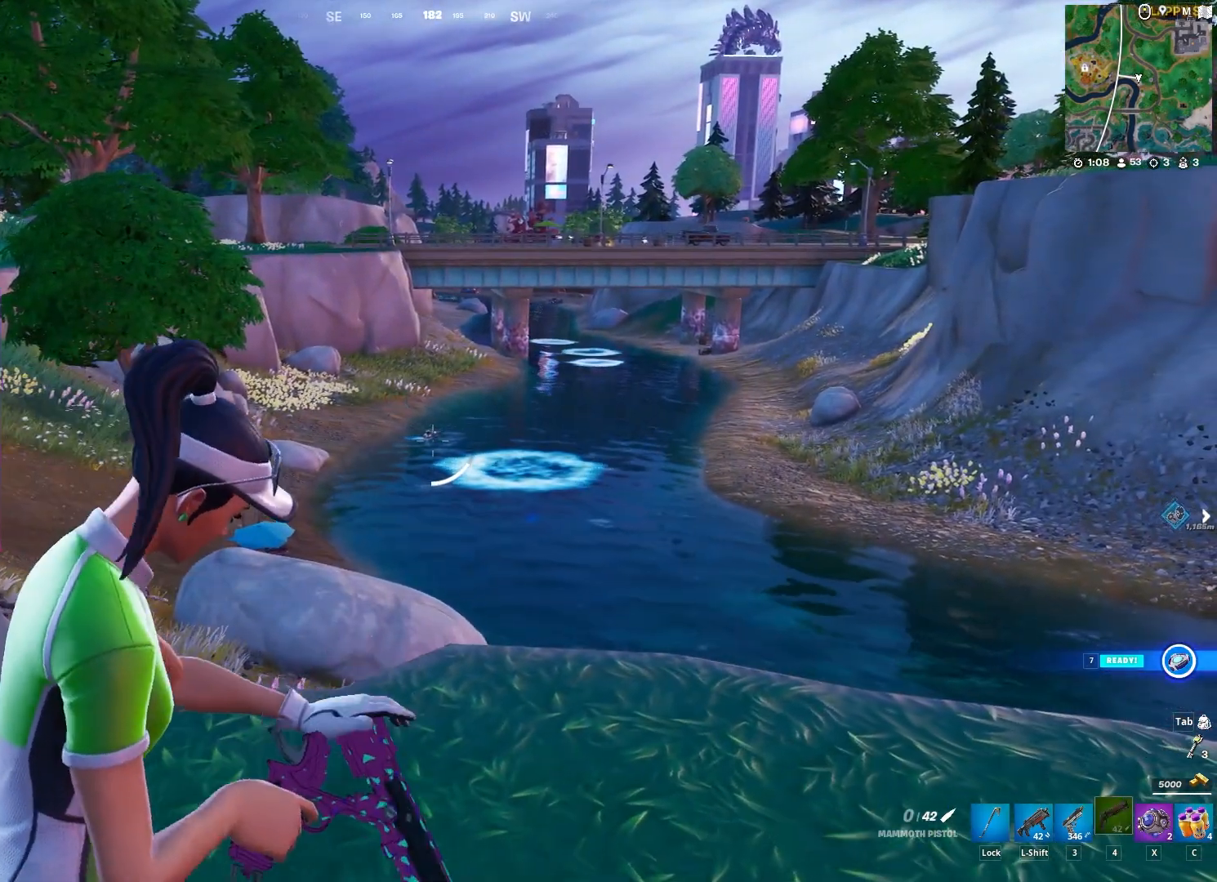
{"keys": [], "mouse": ["right"], "mouse_move": "still", "events": []}
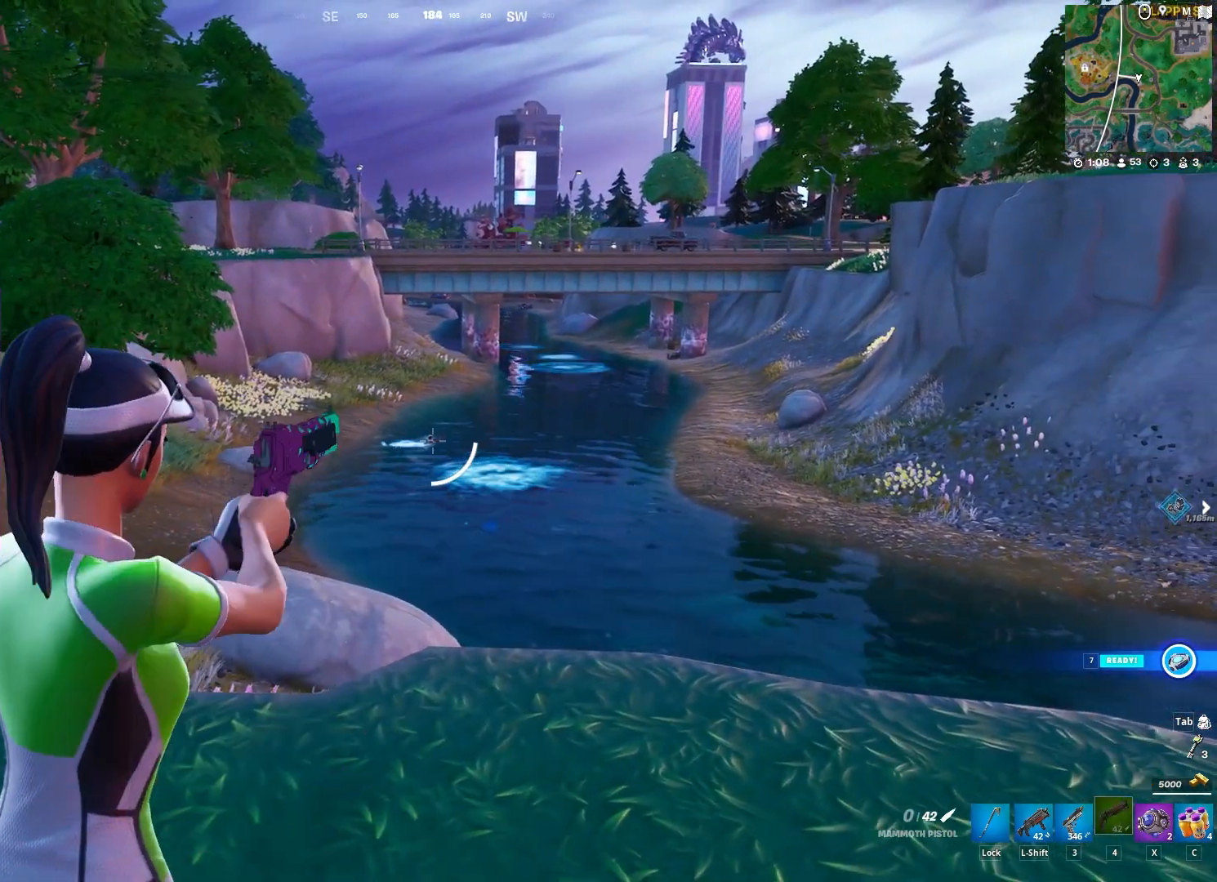
{"keys": [], "mouse": ["right"], "mouse_move": "still", "events": []}
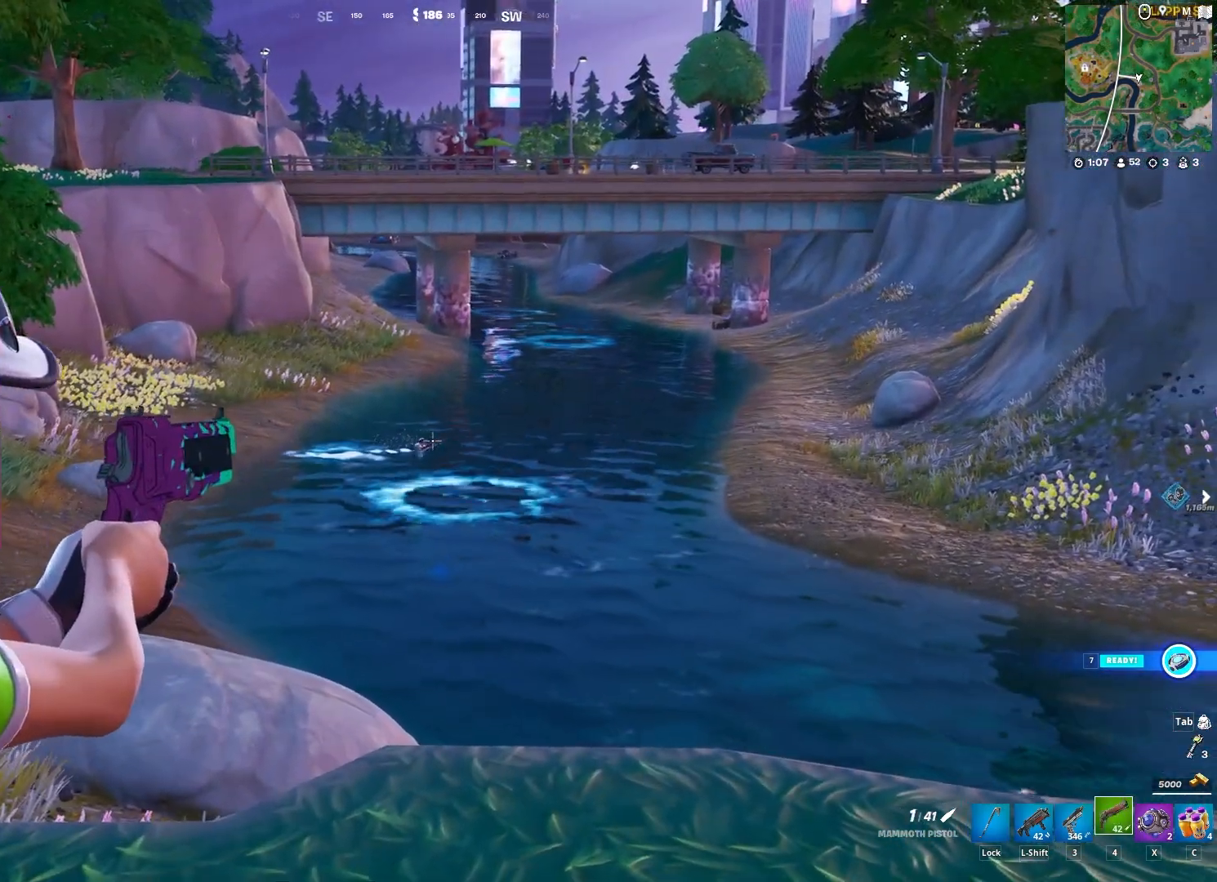
{"keys": [], "mouse": ["right"], "mouse_move": "still", "events": [[333, "mouse_left", "down"], [367, "mouse_left", "up"]]}
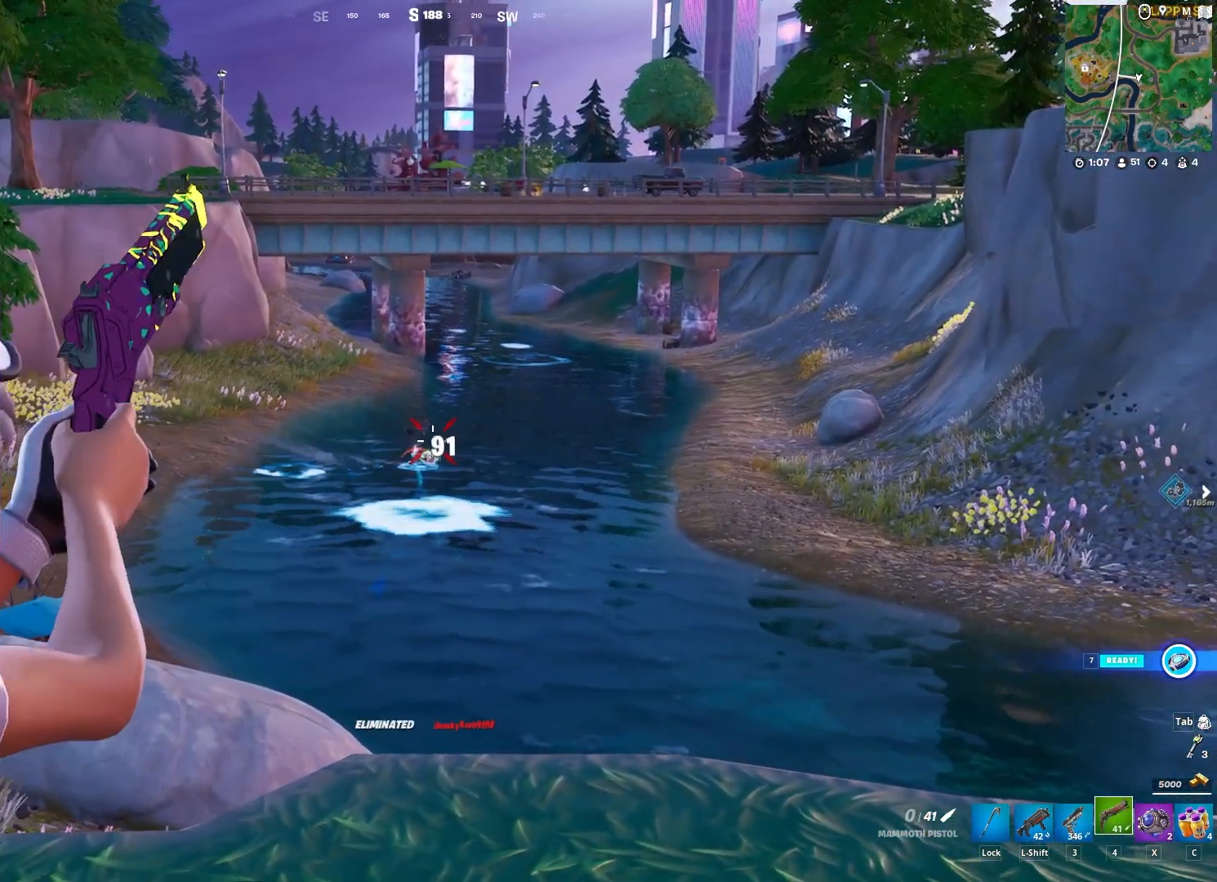
{"keys": ["d"], "mouse": [], "mouse_move": "still", "events": [[250, "d", "down"], [383, "mouse_right", "up"]]}
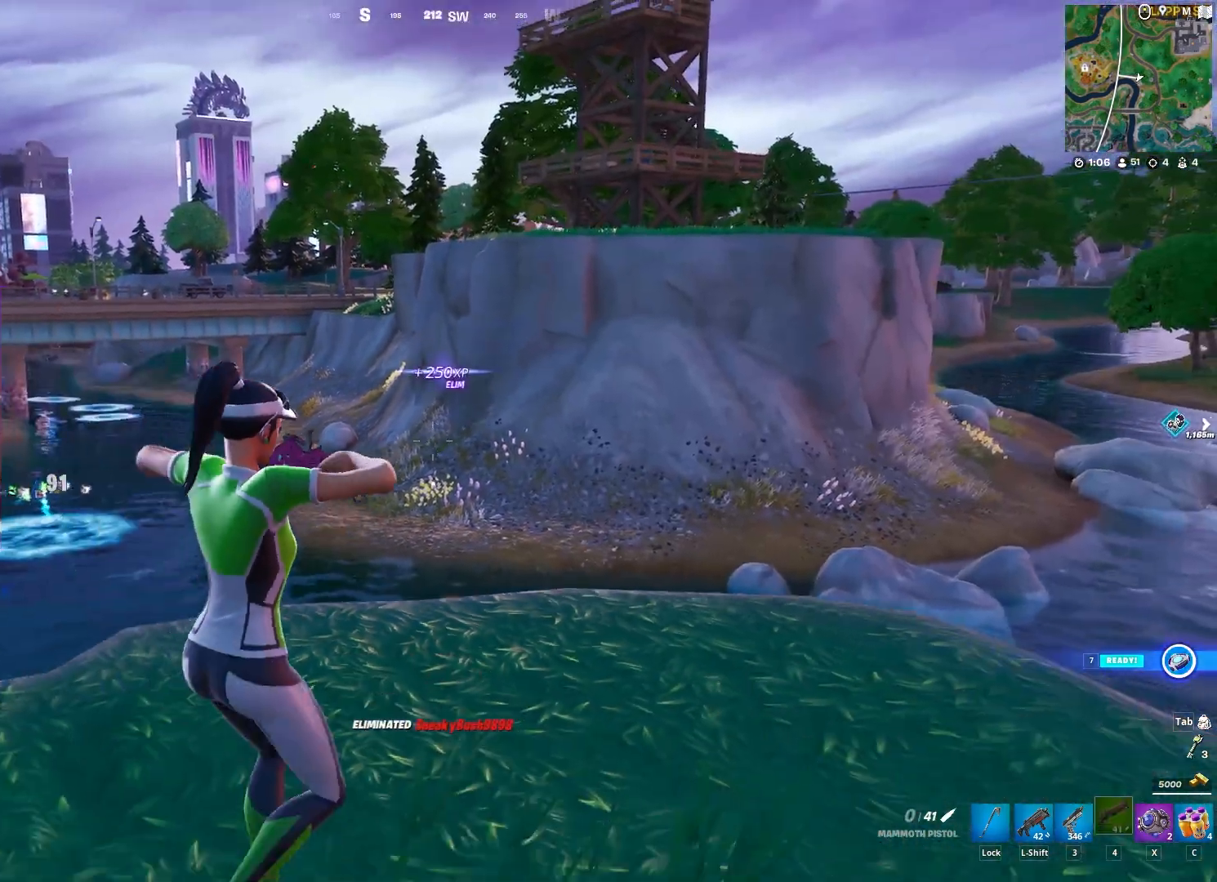
{"keys": ["d", "space"], "mouse": [], "mouse_move": "still", "events": [[450, "space", "down"]]}
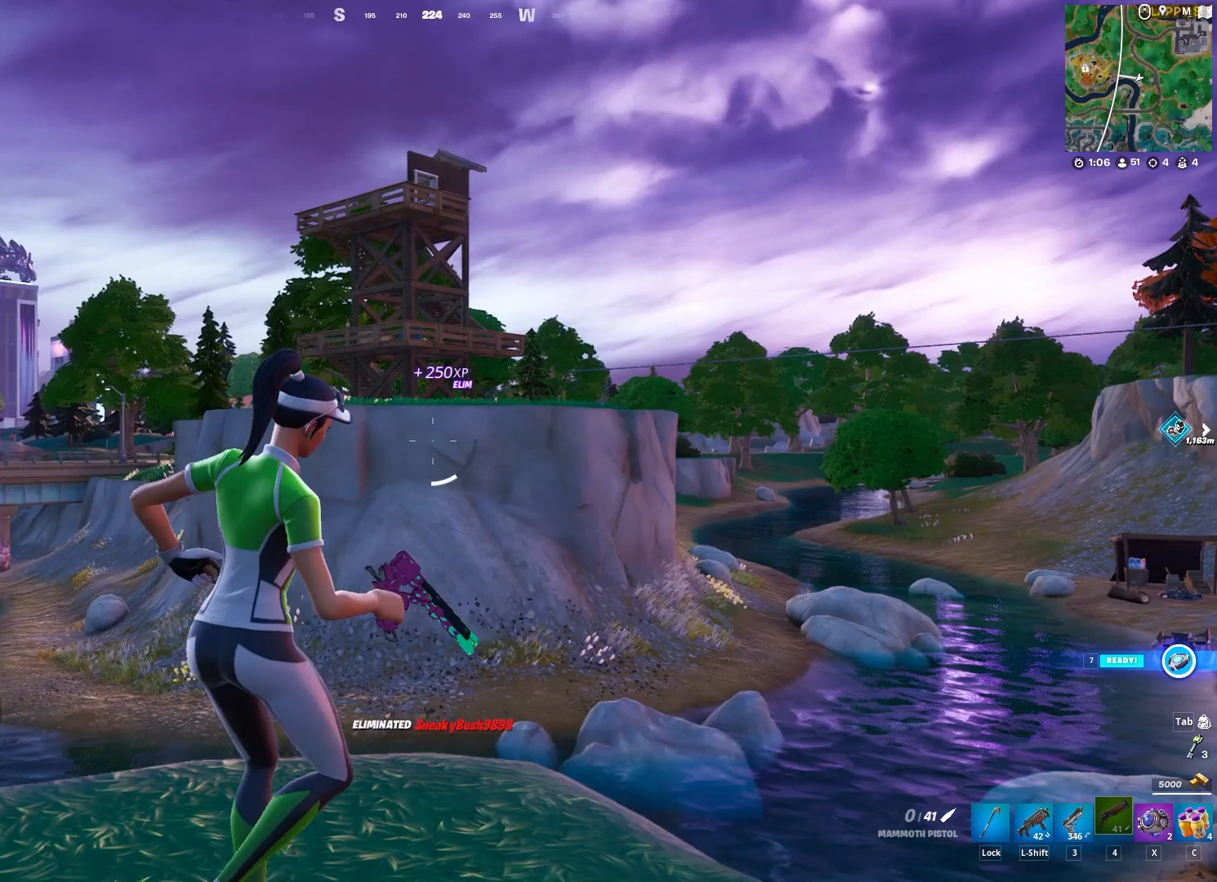
{"keys": ["a"], "mouse": [], "mouse_move": "still", "events": [[50, "space", "up"], [83, "a", "down"], [83, "d", "up"]]}
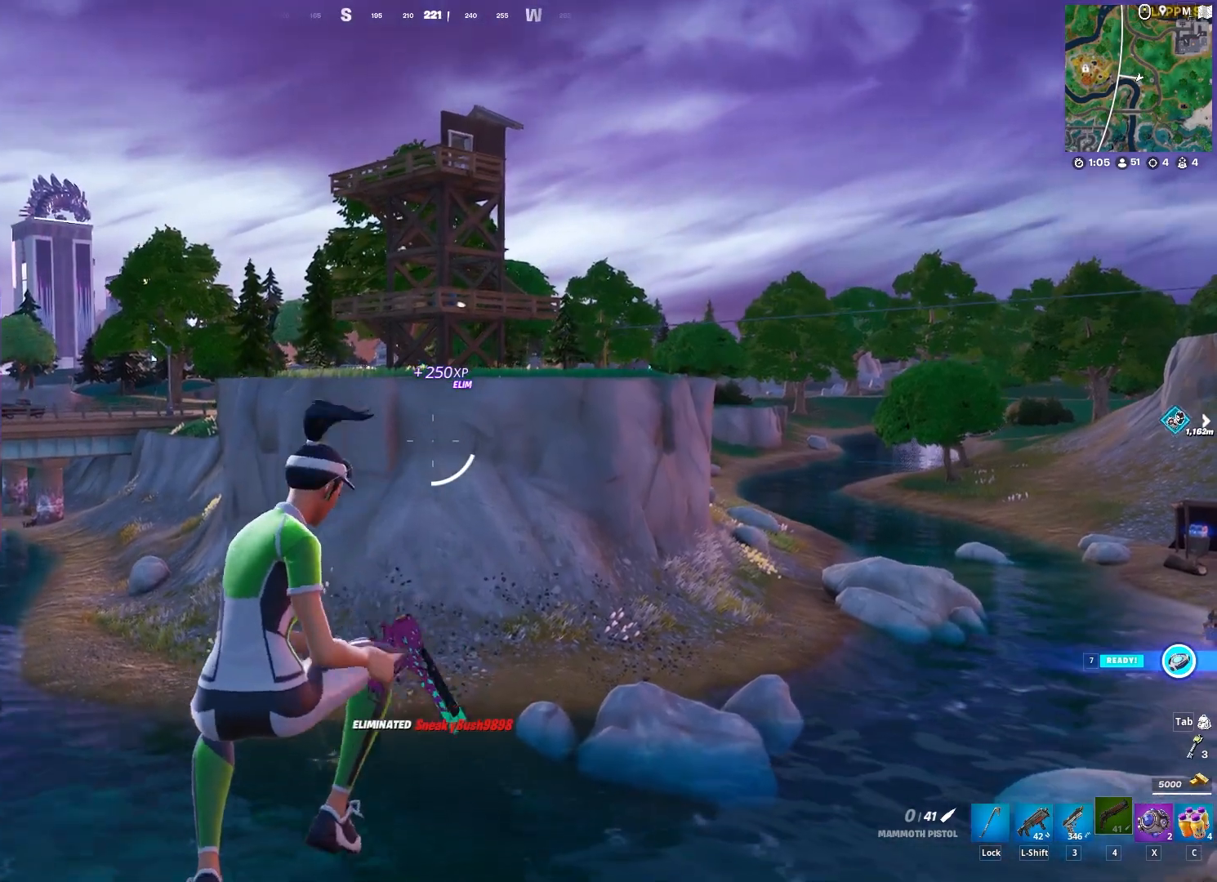
{"keys": ["a"], "mouse": ["right"], "mouse_move": "up-left", "events": [[483, "mouse_right", "down"]]}
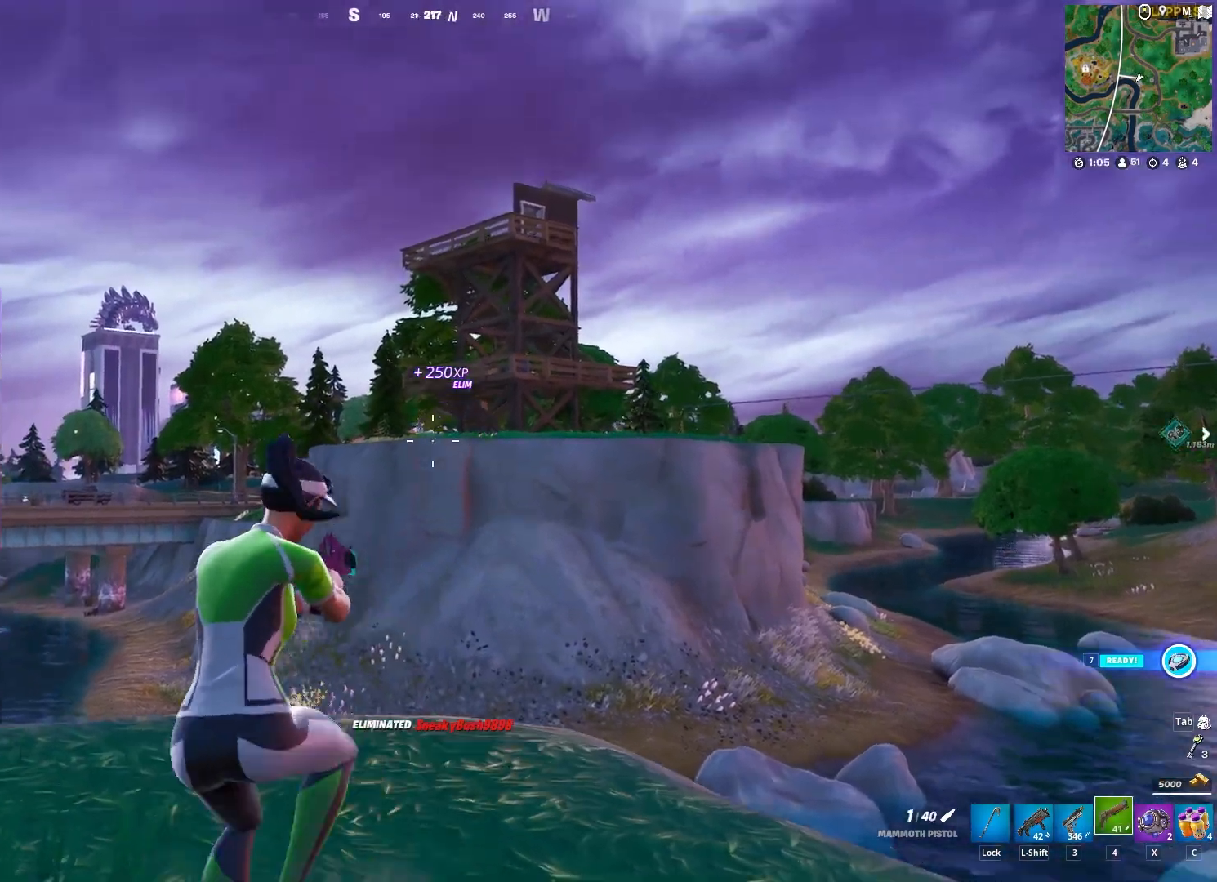
{"keys": [], "mouse": ["right"], "mouse_move": "left", "events": [[83, "a", "up"]]}
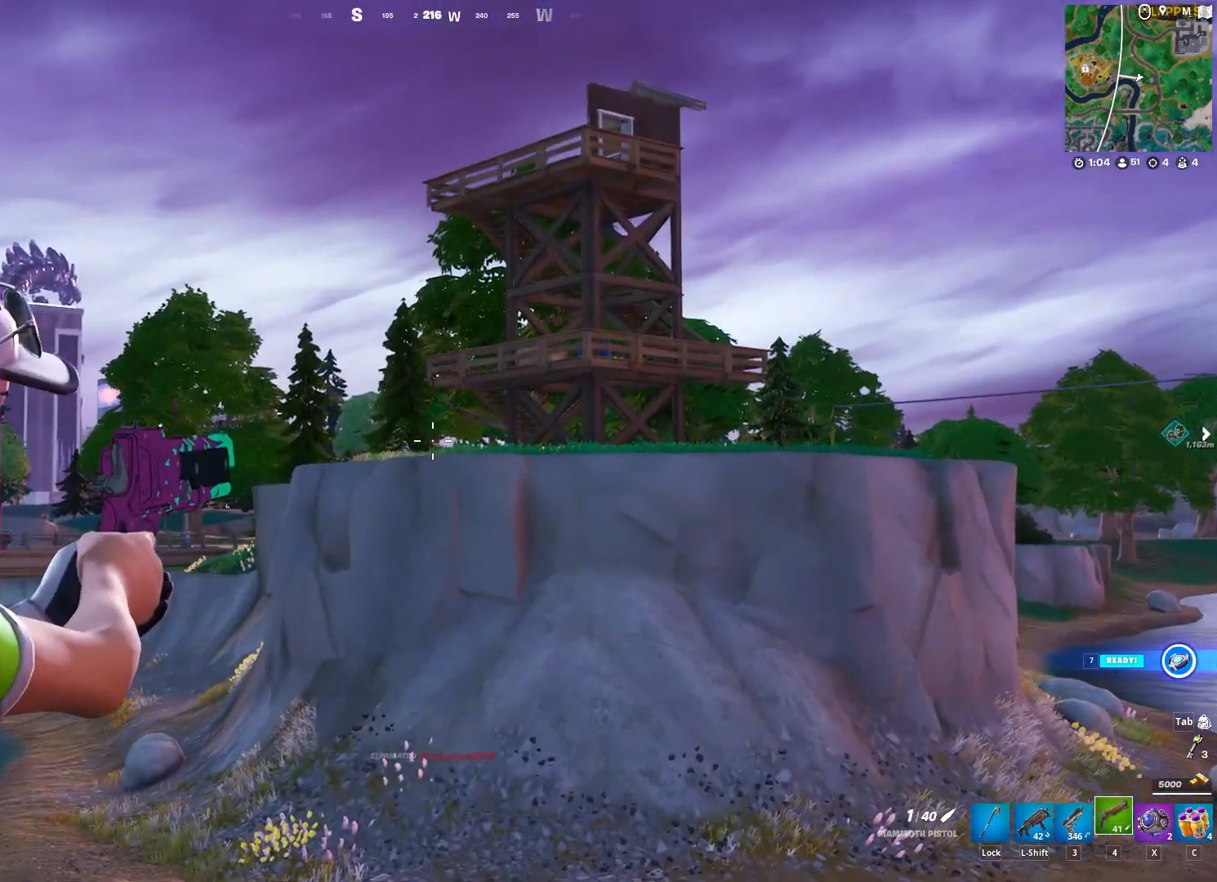
{"keys": [], "mouse": ["right"], "mouse_move": "still", "events": []}
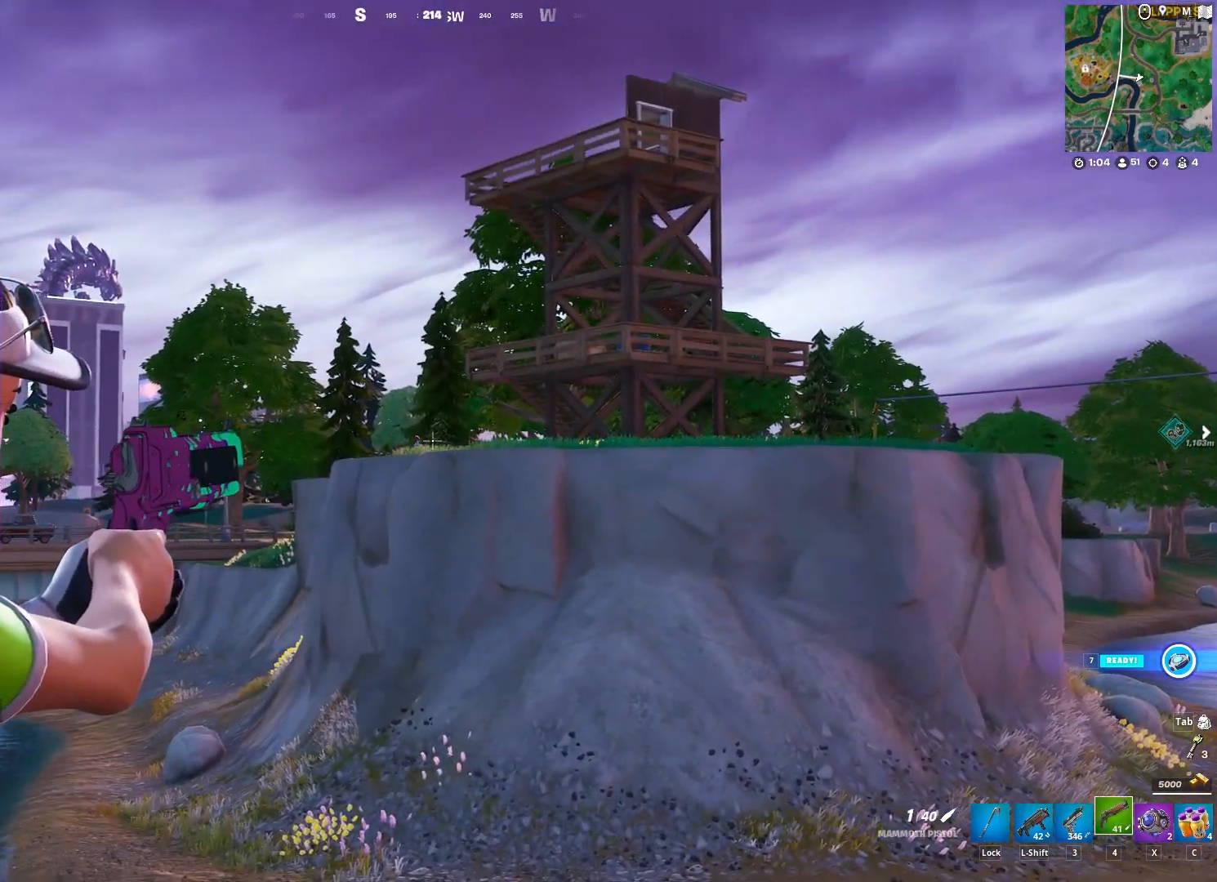
{"keys": [], "mouse": ["right"], "mouse_move": "still", "events": []}
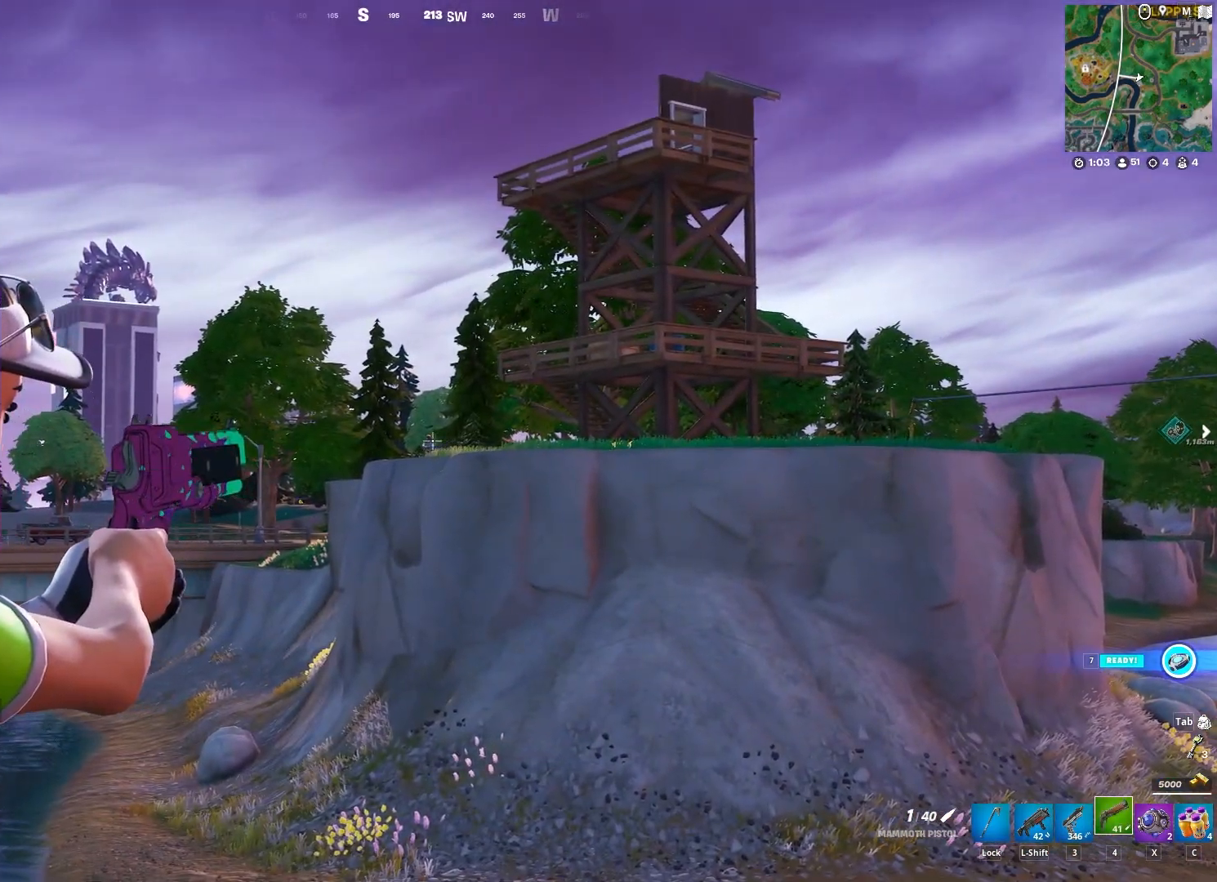
{"keys": ["a"], "mouse": [], "mouse_move": "still", "events": [[83, "mouse_left", "down"], [150, "mouse_left", "up"], [500, "a", "down"], [500, "mouse_right", "up"]]}
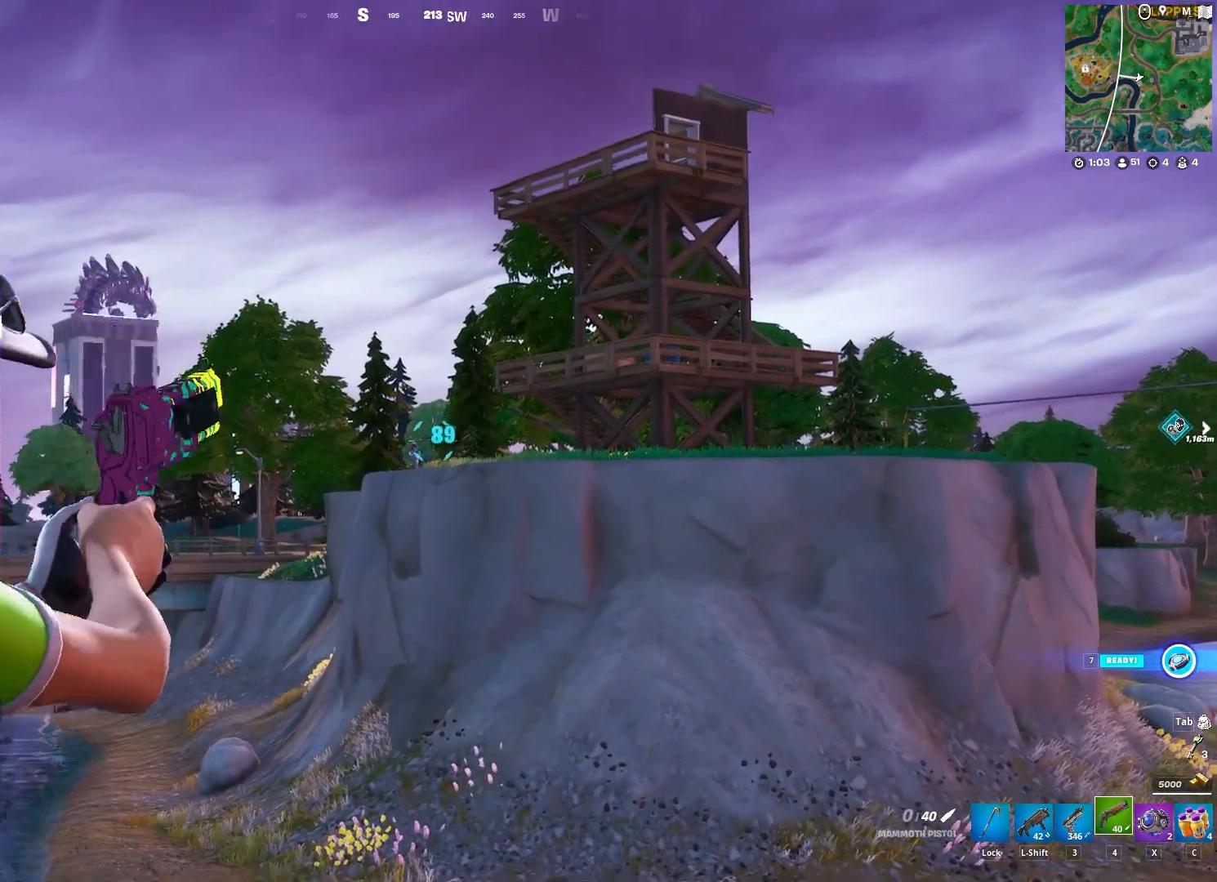
{"keys": ["w"], "mouse": ["left"], "mouse_move": "still", "events": [[50, "x", "down"], [133, "x", "up"], [233, "a", "up"], [233, "w", "down"], [333, "d", "down"], [467, "d", "up"], [467, "mouse_left", "down"]]}
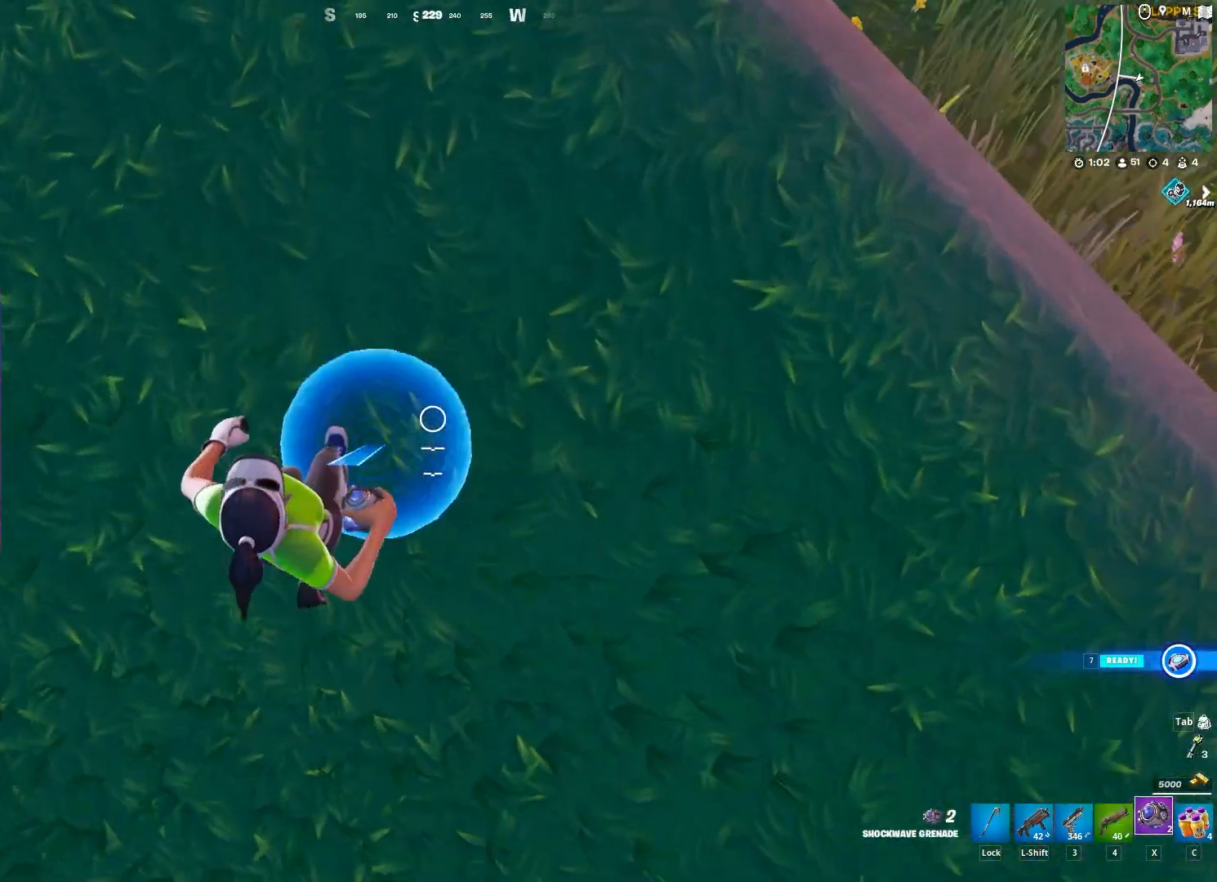
{"keys": ["space", "w"], "mouse": [], "mouse_move": "up", "events": [[17, "mouse_left", "up"], [383, "1", "down"], [483, "1", "up"], [483, "space", "down"]]}
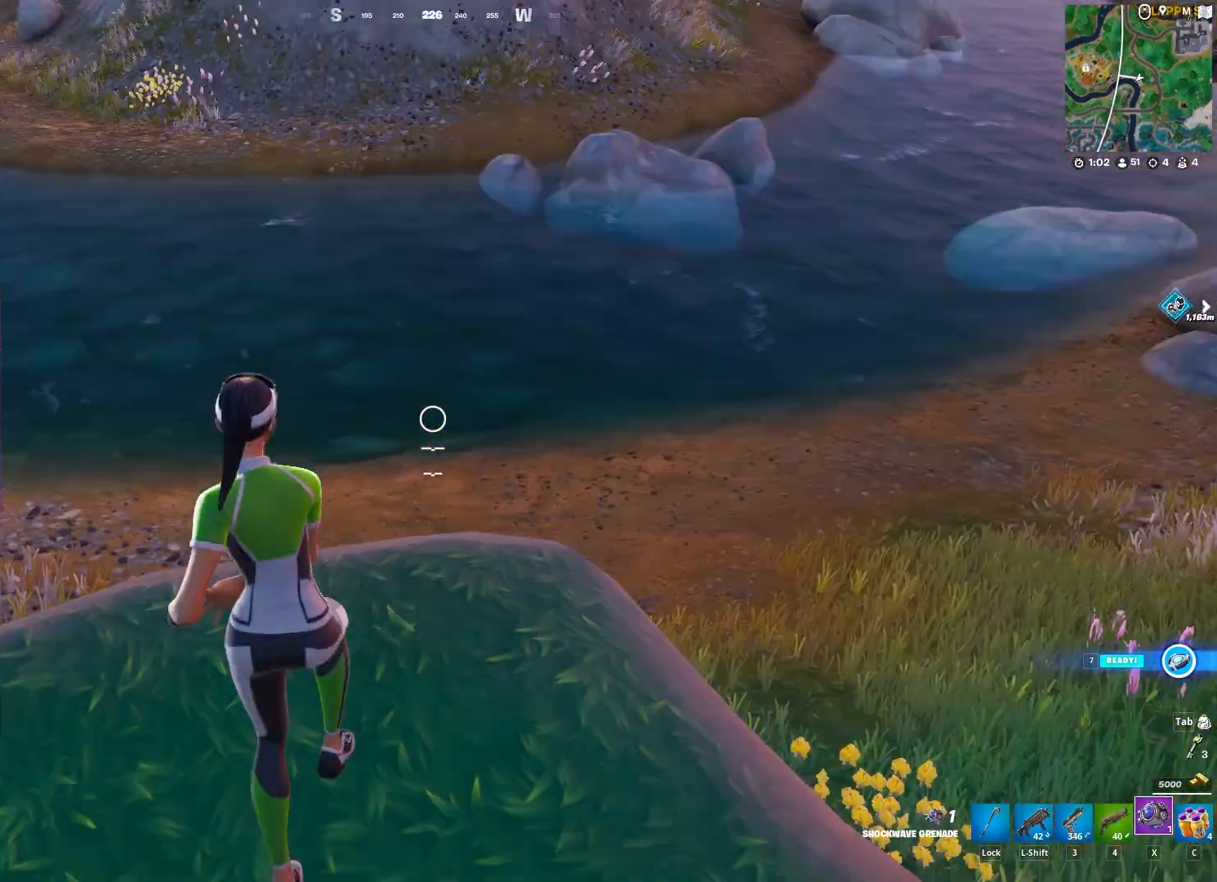
{"keys": ["shift"], "mouse": [], "mouse_move": "down", "events": [[117, "space", "up"], [400, "w", "up"], [450, "shift", "down"]]}
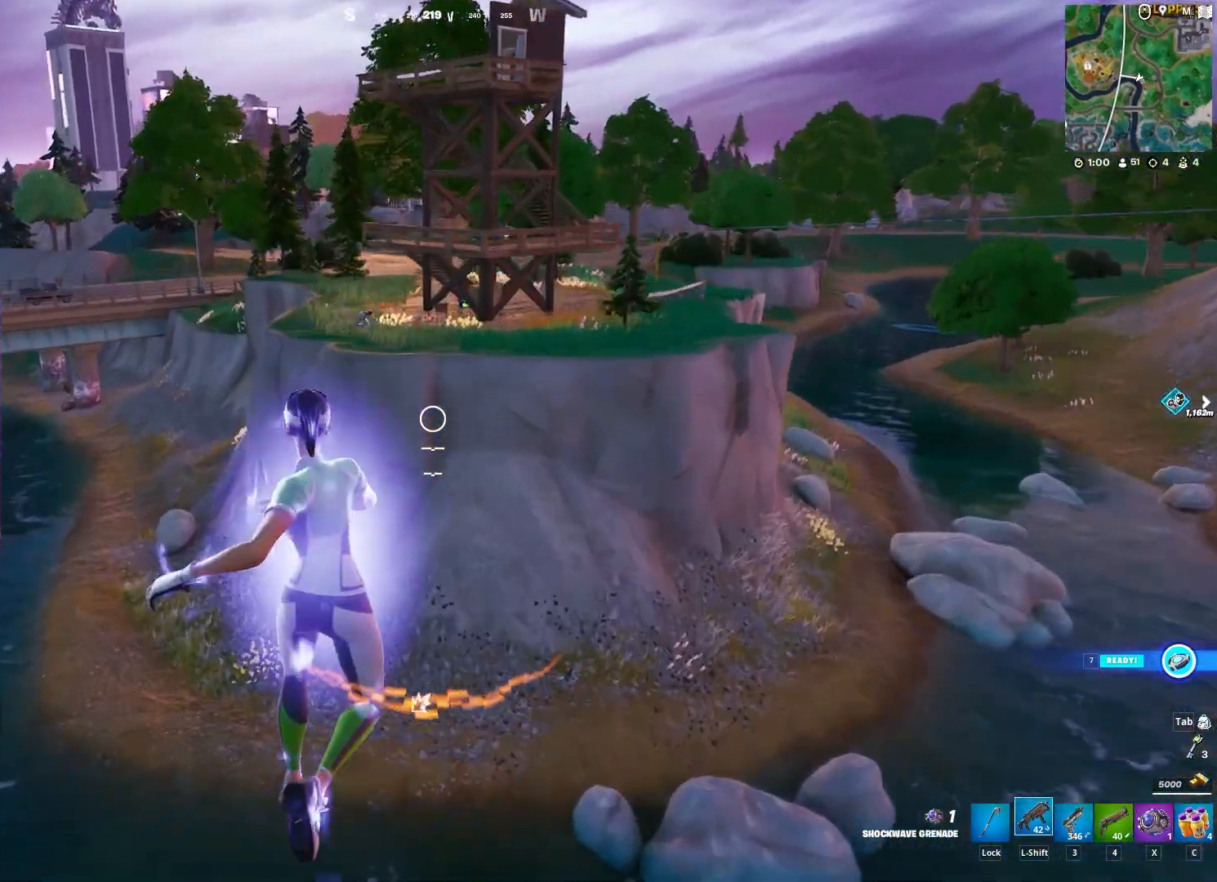
{"keys": [], "mouse": [], "mouse_move": "down-left", "events": [[50, "shift", "up"]]}
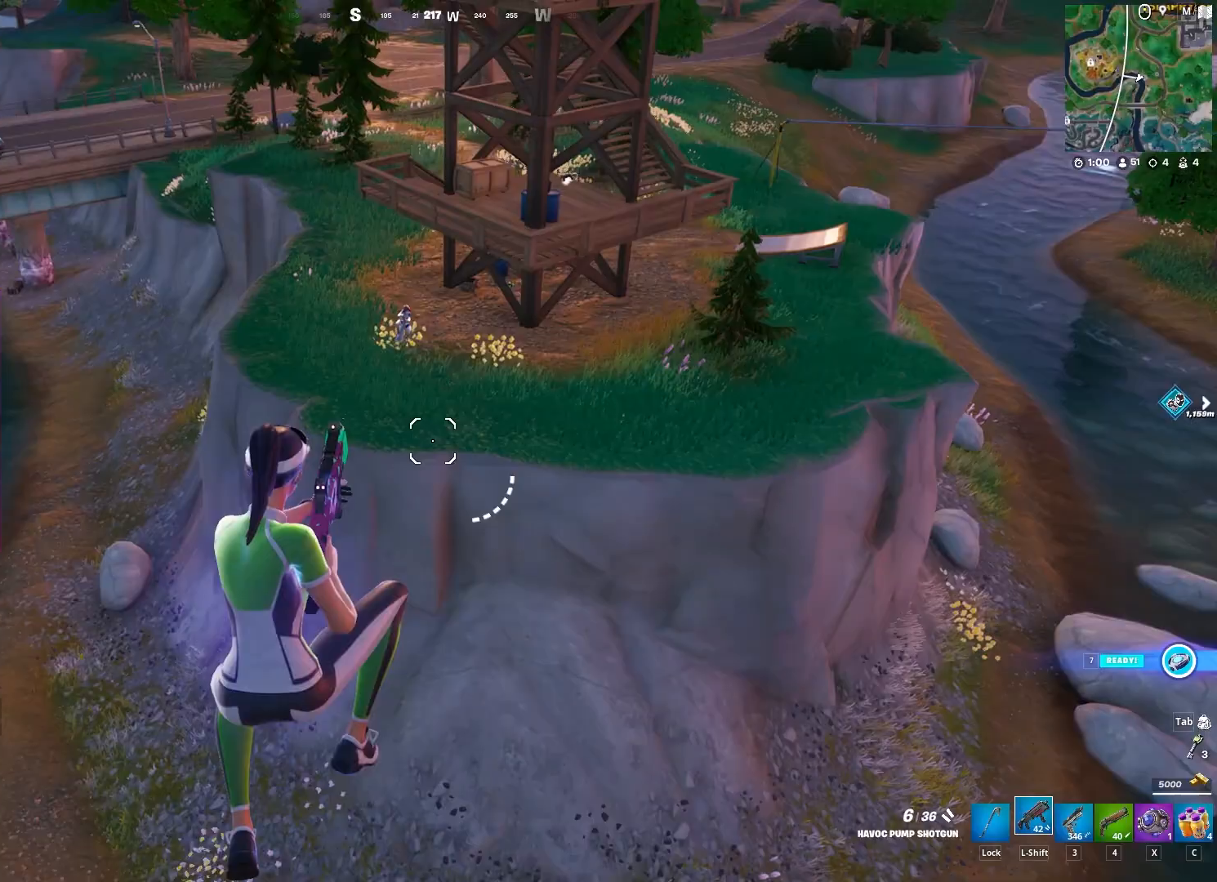
{"keys": [], "mouse": [], "mouse_move": "down", "events": []}
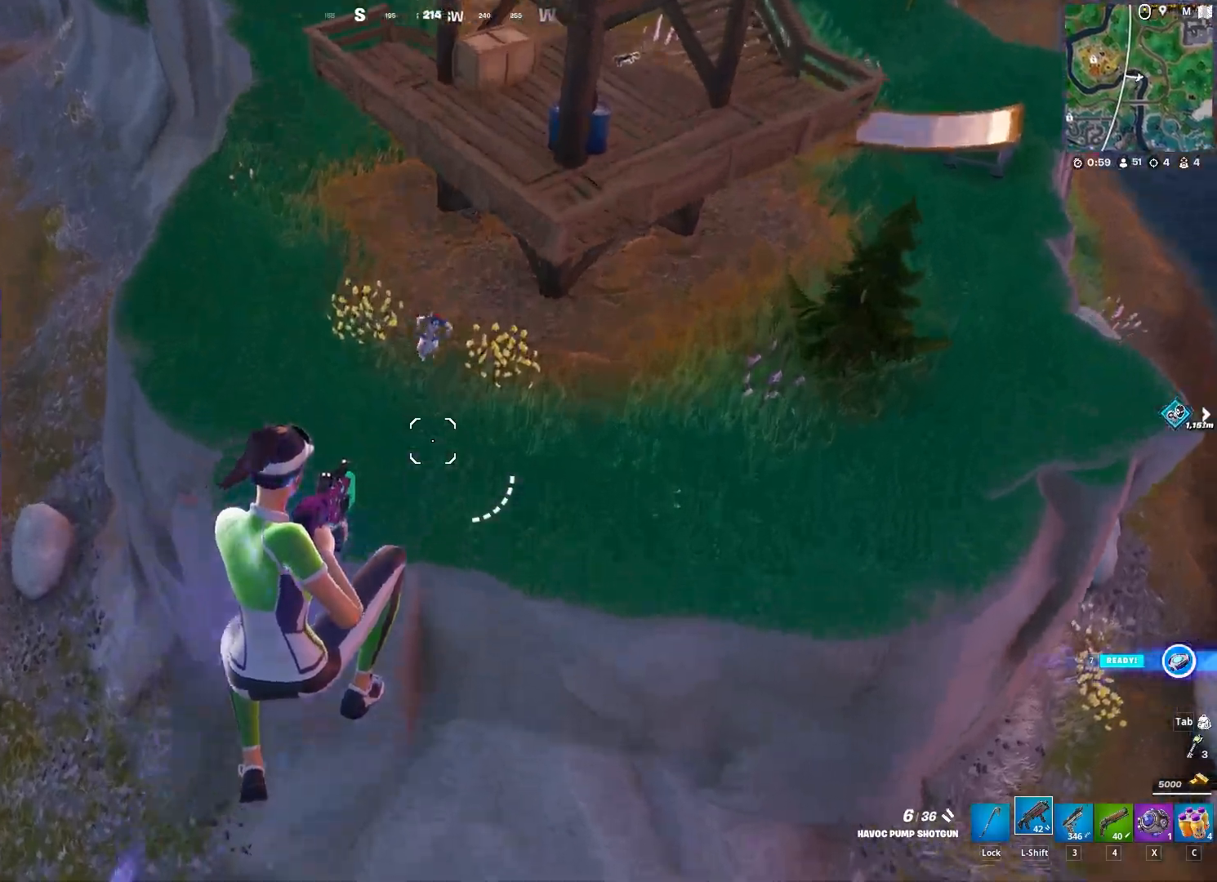
{"keys": ["space"], "mouse": [], "mouse_move": "right", "events": [[217, "mouse_left", "down"], [367, "mouse_left", "up"], [400, "space", "down"]]}
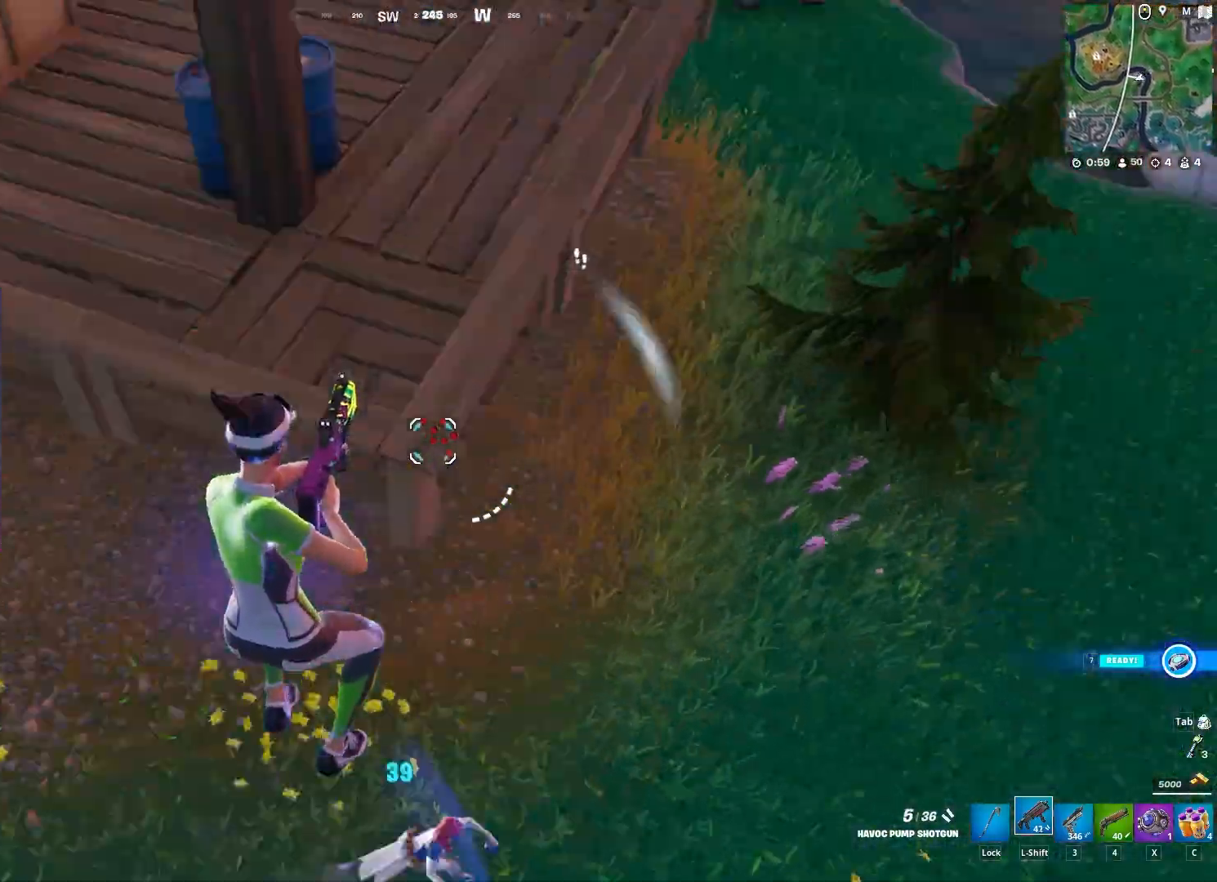
{"keys": ["d", "w"], "mouse": [], "mouse_move": "down", "events": [[133, "w", "down"], [367, "d", "down"], [467, "space", "up"]]}
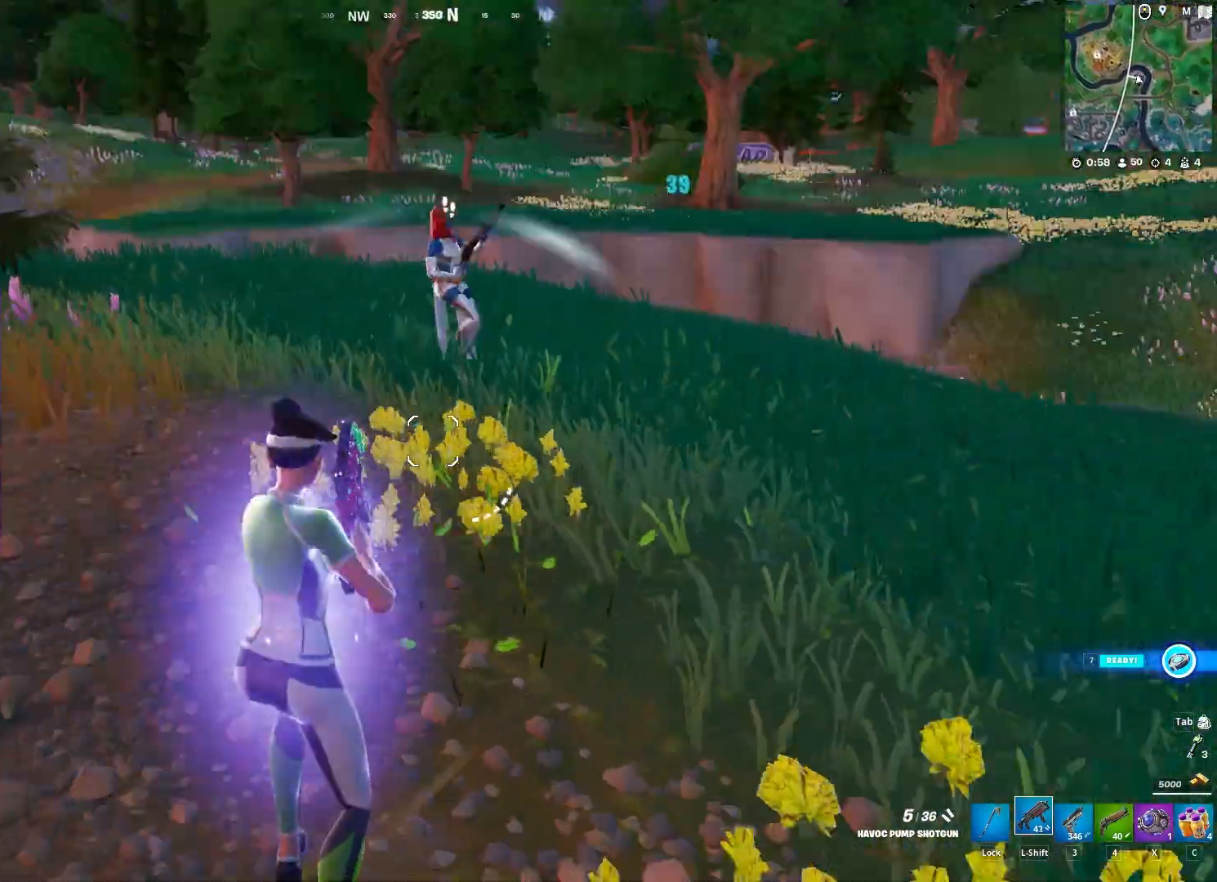
{"keys": ["a", "w"], "mouse": [], "mouse_move": "left", "events": [[333, "d", "up"], [383, "a", "down"]]}
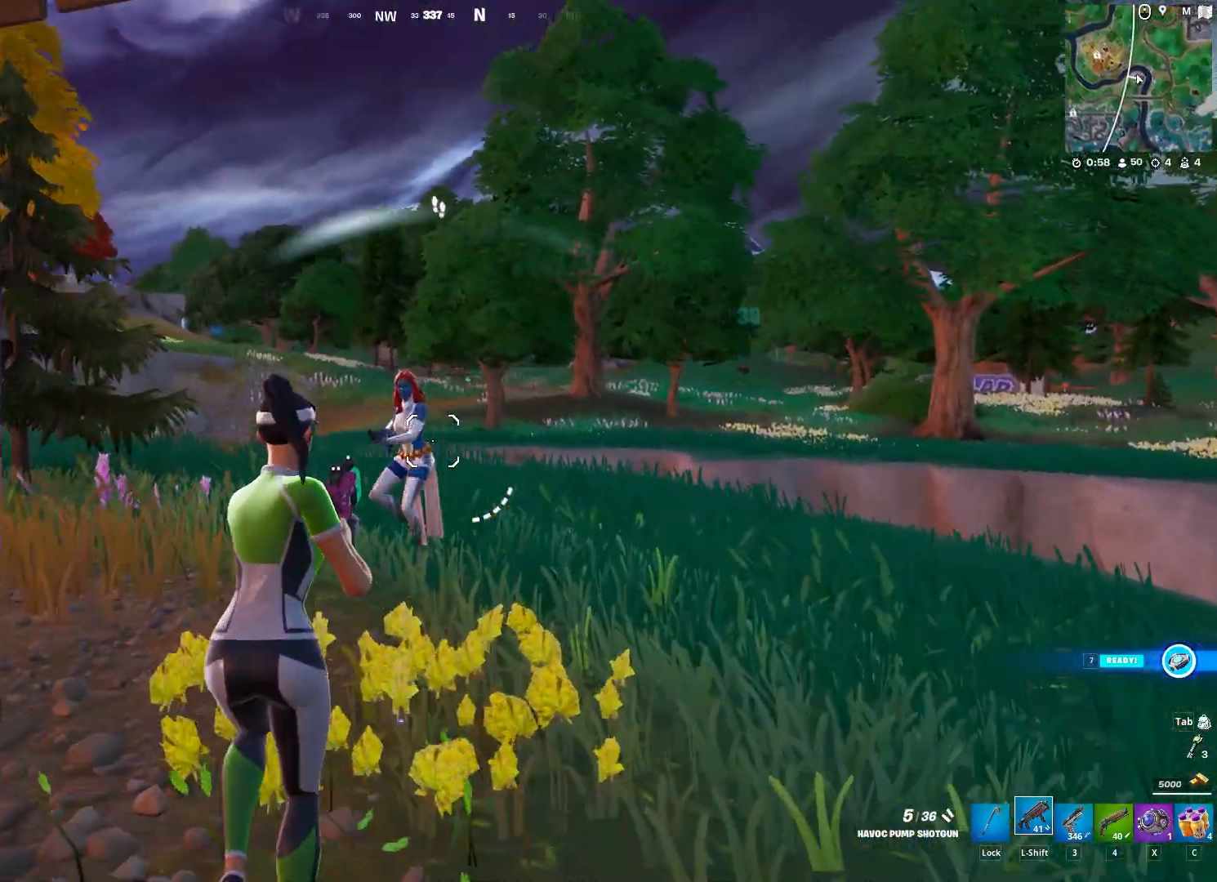
{"keys": ["a", "ctrl", "w"], "mouse": [], "mouse_move": "right", "events": [[167, "3", "down"], [167, "mouse_left", "down"], [267, "3", "up"], [267, "mouse_left", "up"], [450, "ctrl", "down"]]}
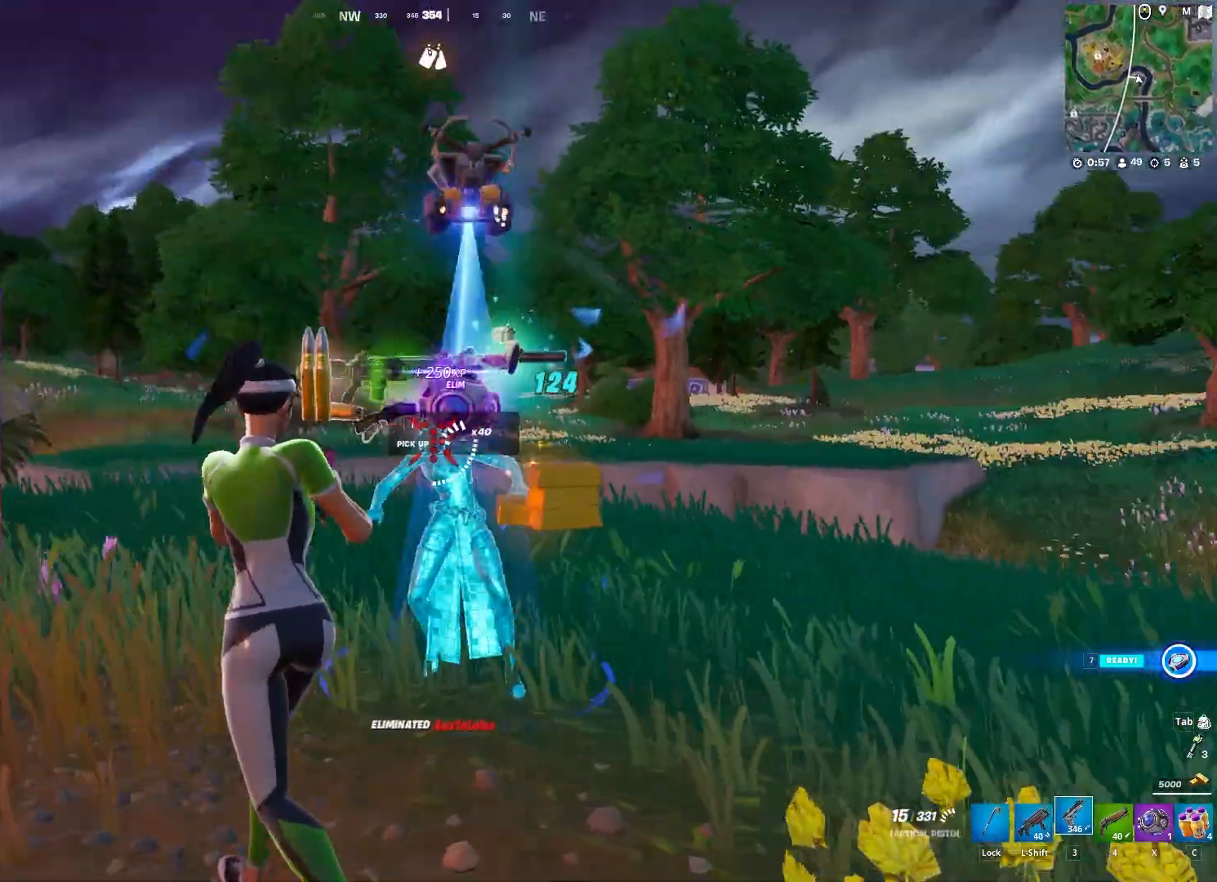
{"keys": ["a", "w"], "mouse": [], "mouse_move": "down", "events": [[83, "ctrl", "up"], [183, "space", "down"], [283, "shift", "down"], [283, "space", "up"], [417, "shift", "up"]]}
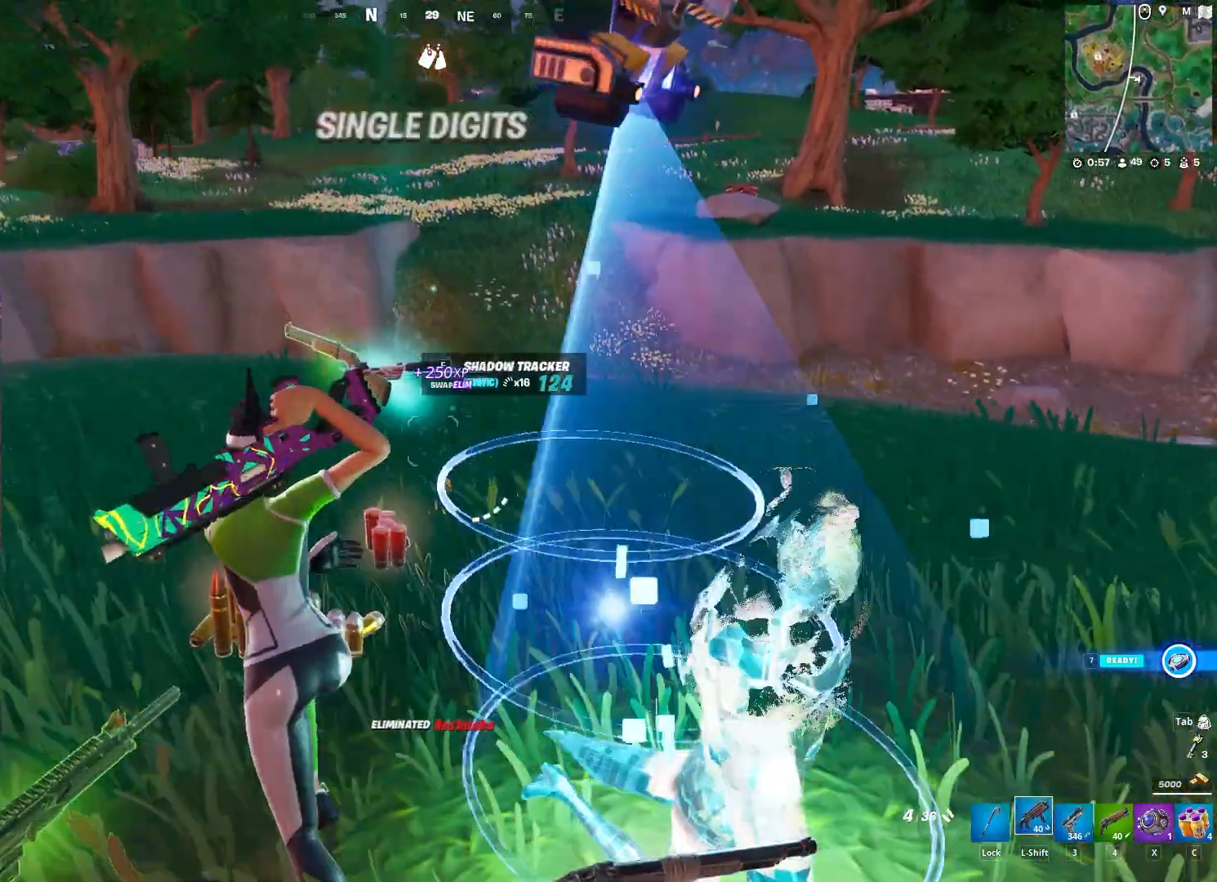
{"keys": ["a"], "mouse": [], "mouse_move": "down", "events": [[250, "r", "down"], [300, "r", "up"], [300, "w", "up"], [383, "r", "down"], [433, "r", "up"], [433, "w", "down"], [483, "w", "up"]]}
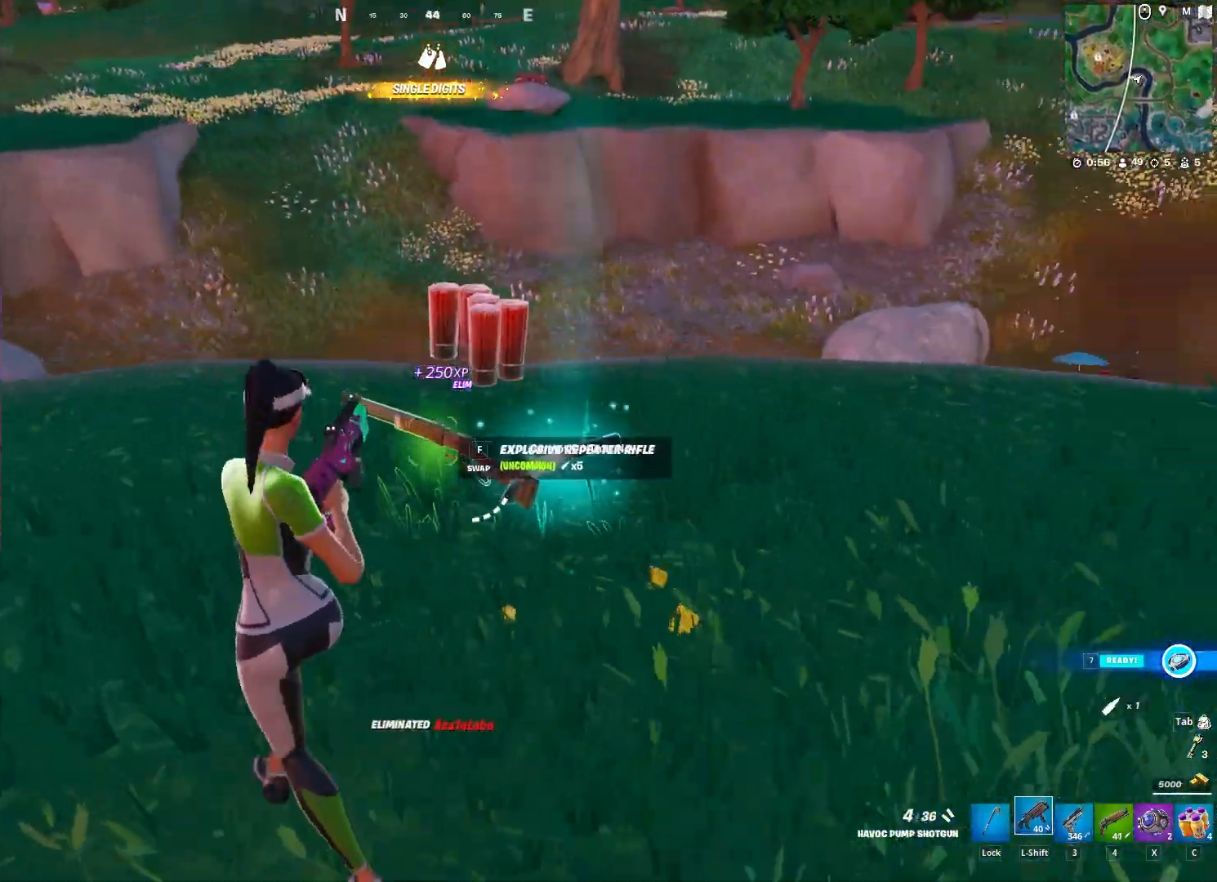
{"keys": ["a", "w"], "mouse": [], "mouse_move": "still", "events": [[33, "w", "down"], [83, "r", "down"], [117, "r", "up"], [267, "ctrl", "down"], [317, "ctrl", "up"]]}
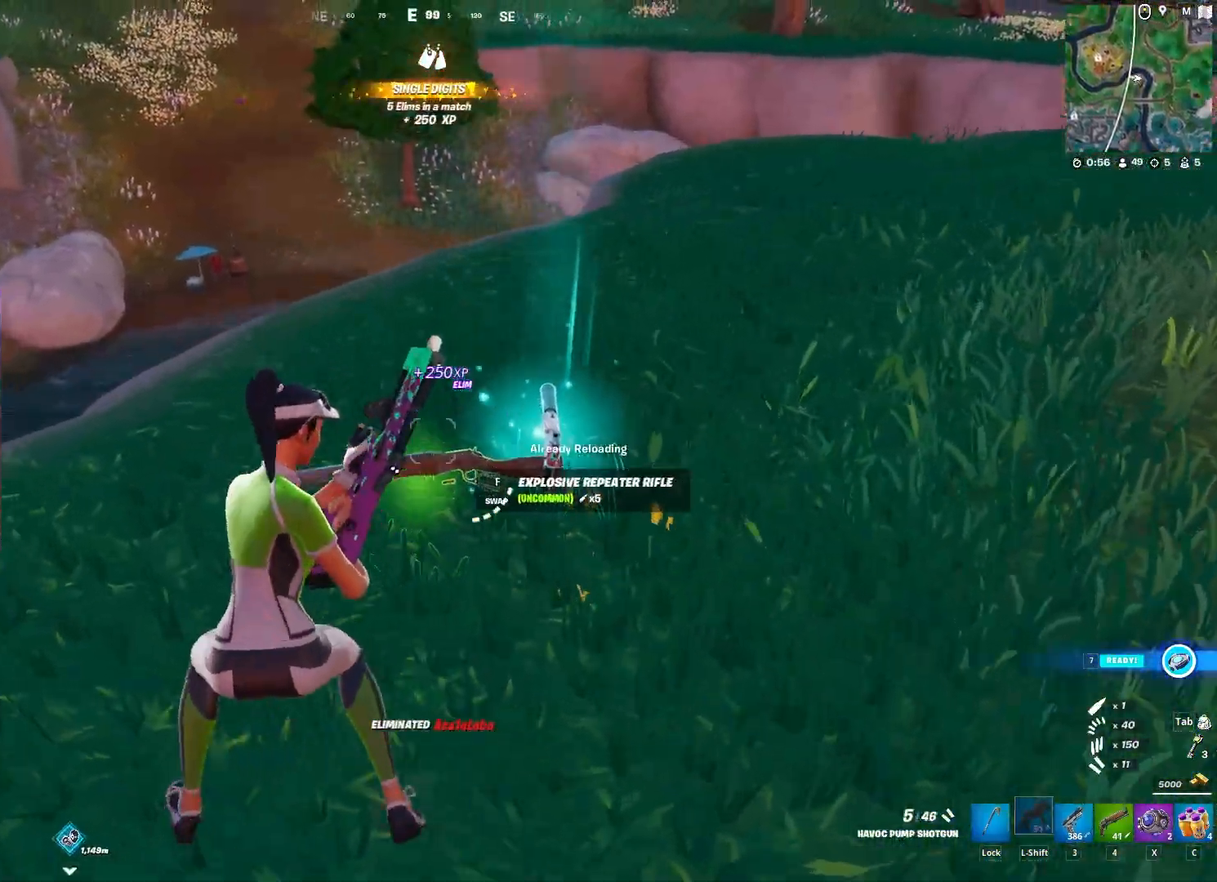
{"keys": ["a", "w"], "mouse": [], "mouse_move": "still", "events": [[50, "ctrl", "down"], [133, "ctrl", "up"]]}
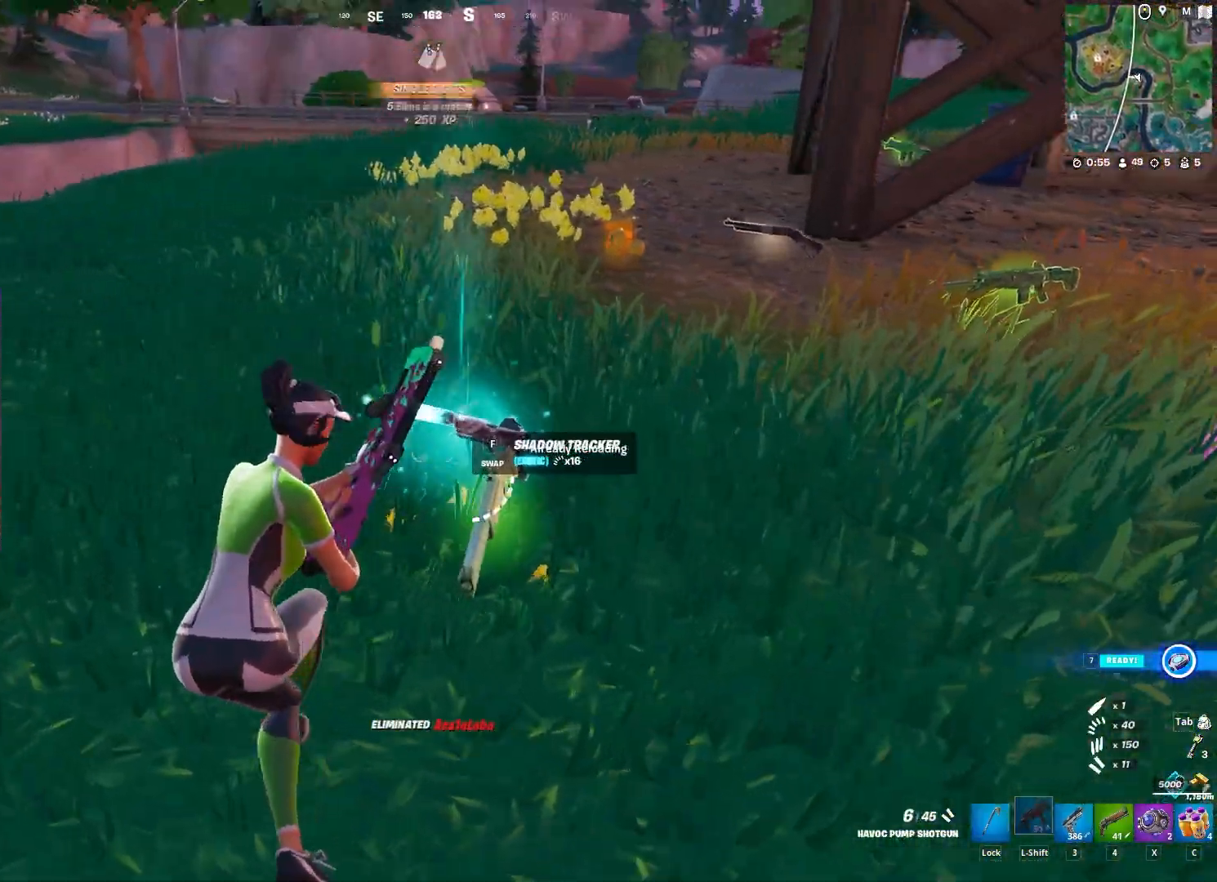
{"keys": [], "mouse": [], "mouse_move": "still", "events": [[17, "w", "up"], [250, "a", "up"]]}
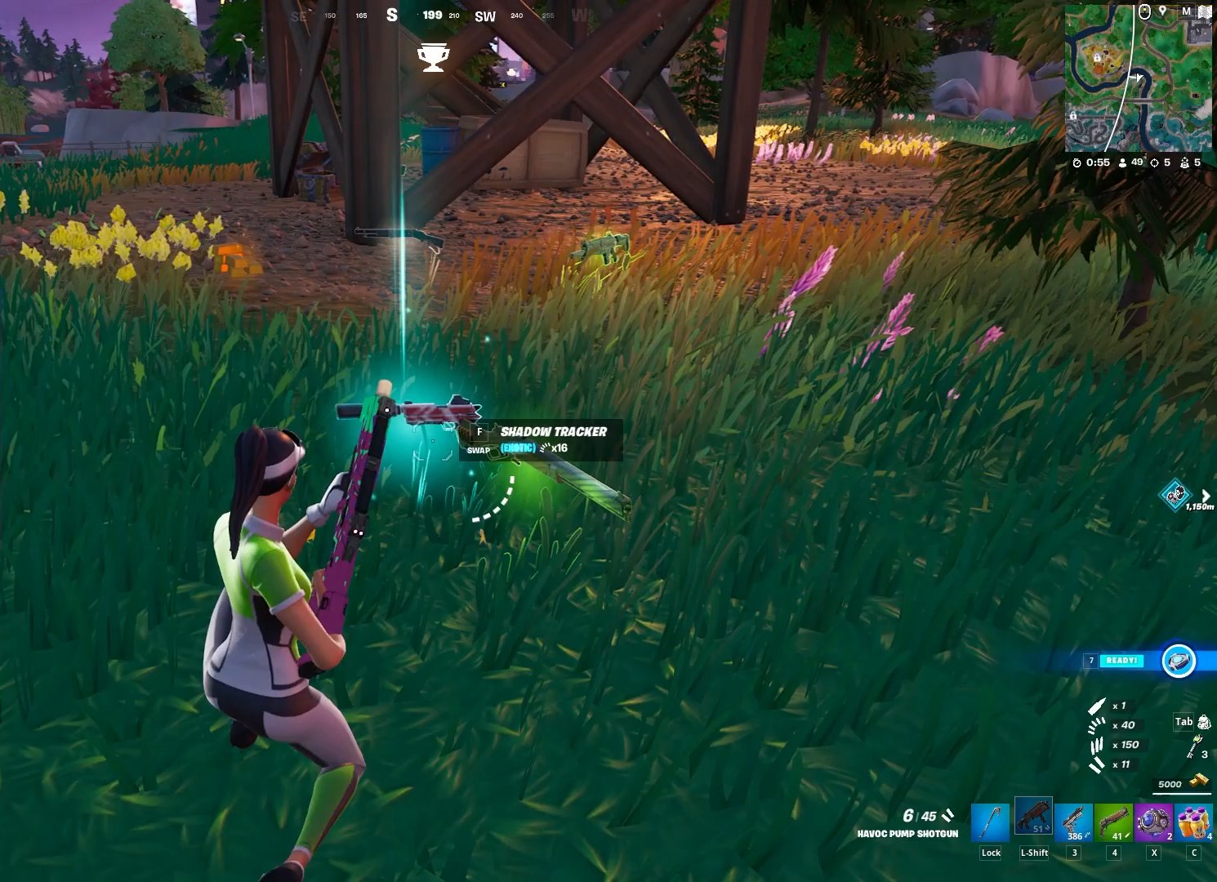
{"keys": ["a", "f"], "mouse": [], "mouse_move": "left", "events": [[217, "3", "down"], [317, "3", "up"], [350, "w", "down"], [400, "a", "down"], [450, "w", "up"], [500, "f", "down"]]}
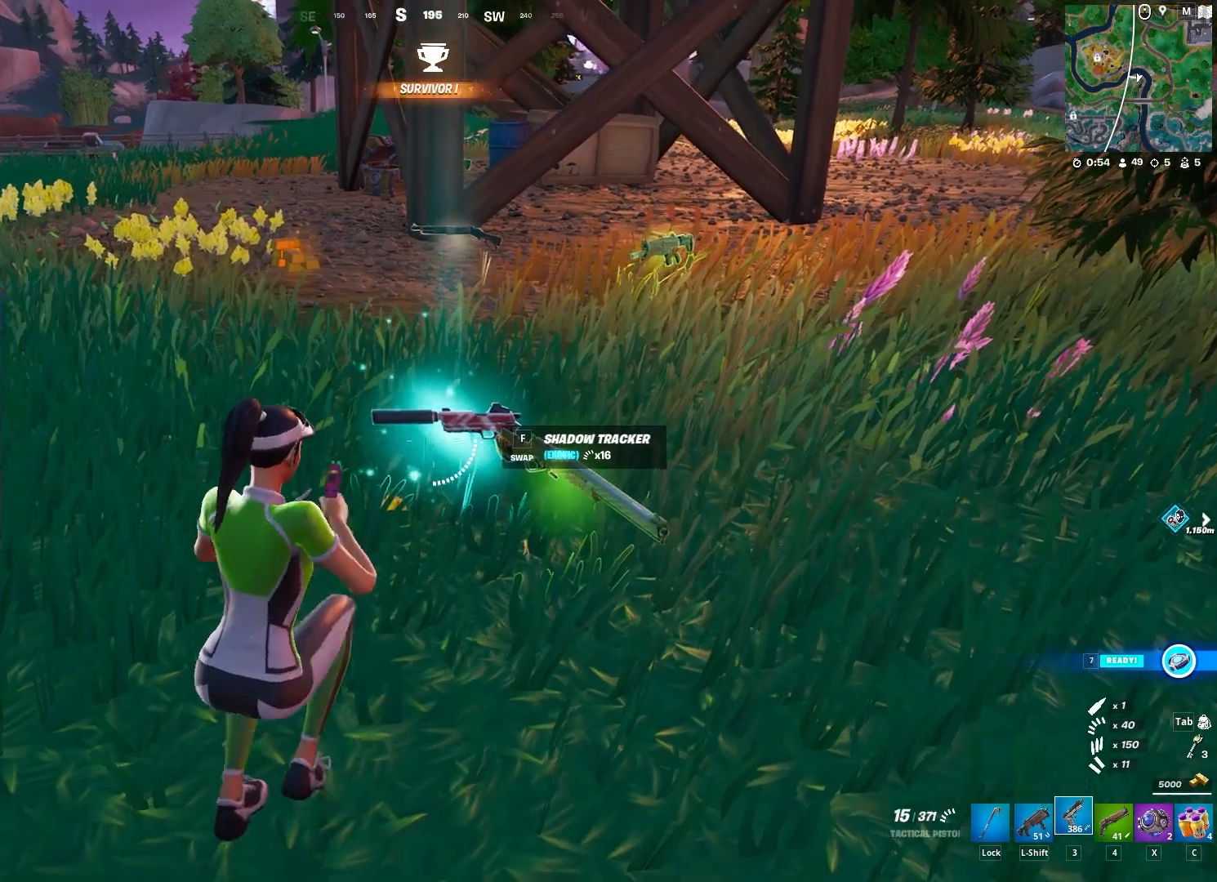
{"keys": [], "mouse": [], "mouse_move": "left", "events": [[50, "f", "up"], [83, "a", "up"]]}
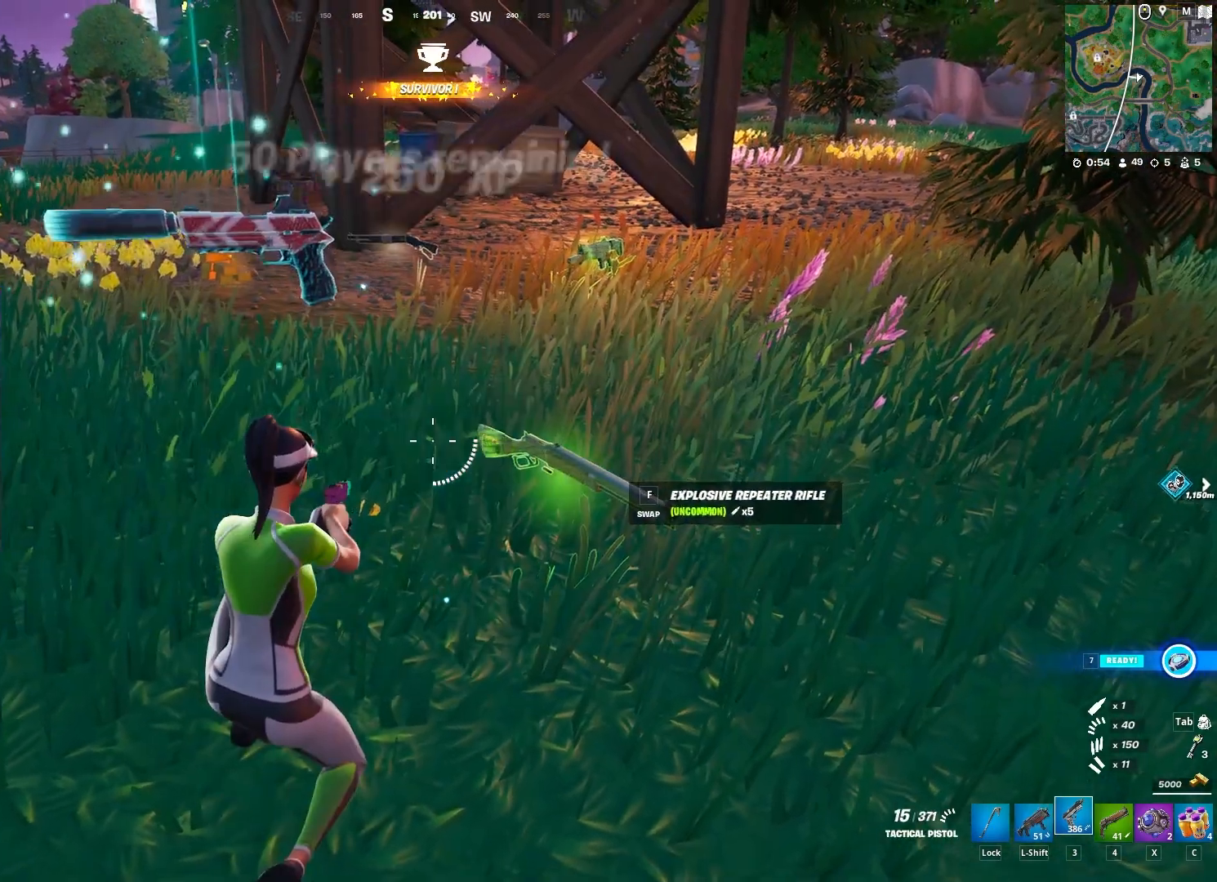
{"keys": ["d", "space", "w"], "mouse": [], "mouse_move": "left", "events": [[17, "d", "down"], [200, "w", "down"], [433, "space", "down"]]}
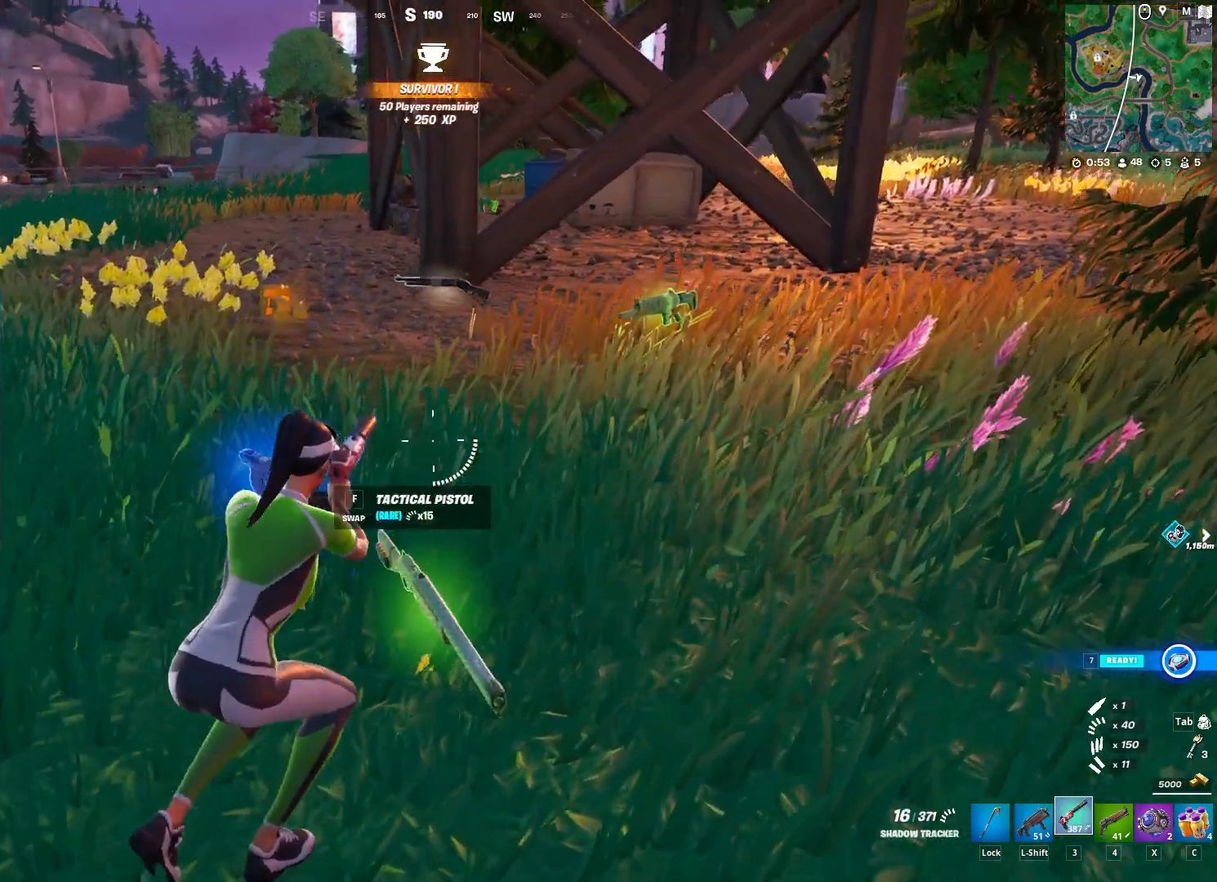
{"keys": ["w"], "mouse": [], "mouse_move": "right", "events": [[33, "shift", "down"], [67, "d", "up"], [117, "a", "down"], [117, "space", "up"], [217, "shift", "up"], [317, "a", "up"]]}
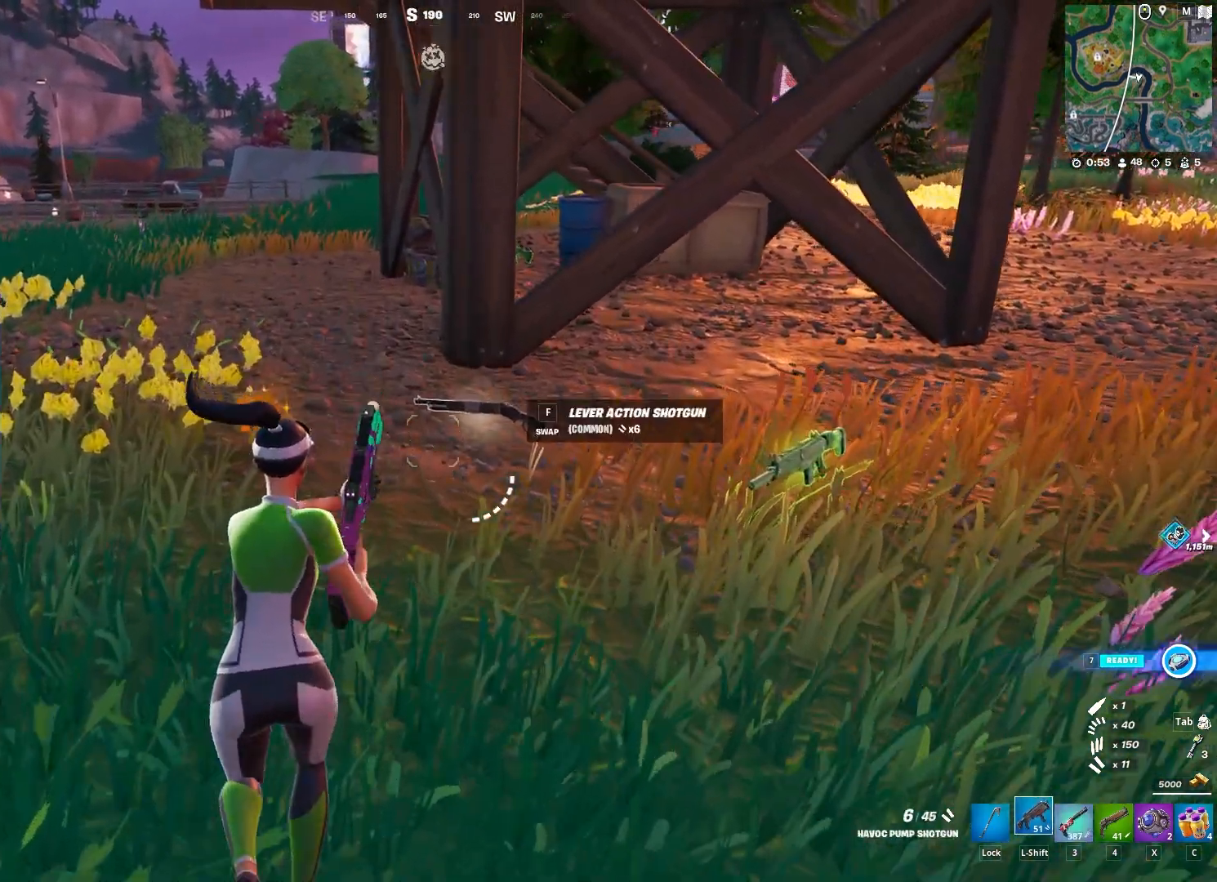
{"keys": [], "mouse": [], "mouse_move": "still", "events": [[133, "w", "up"]]}